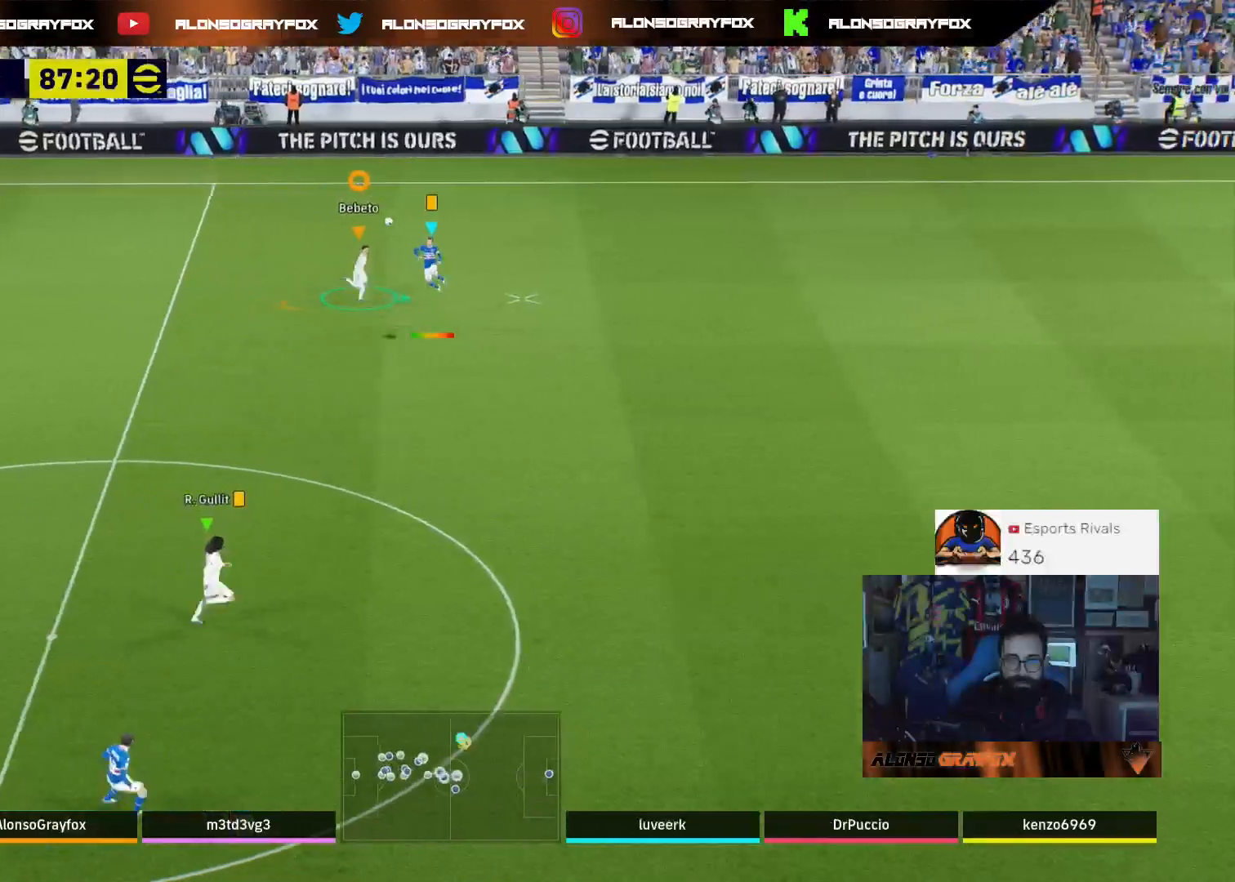
Gameplay with a controller (PlayStation layout); each line is a JSON object with the inputs held at the frame after it. "events" lists button and stick changes between this image and that frame as [ms after this image, input, new state], when the widget could be followed in between.
{"buttons": [], "left_stick": "up-right", "right_stick": "center", "events": [[333, "left_stick", "up-right"], [400, "R1", "up"], [433, "R2", "up"]]}
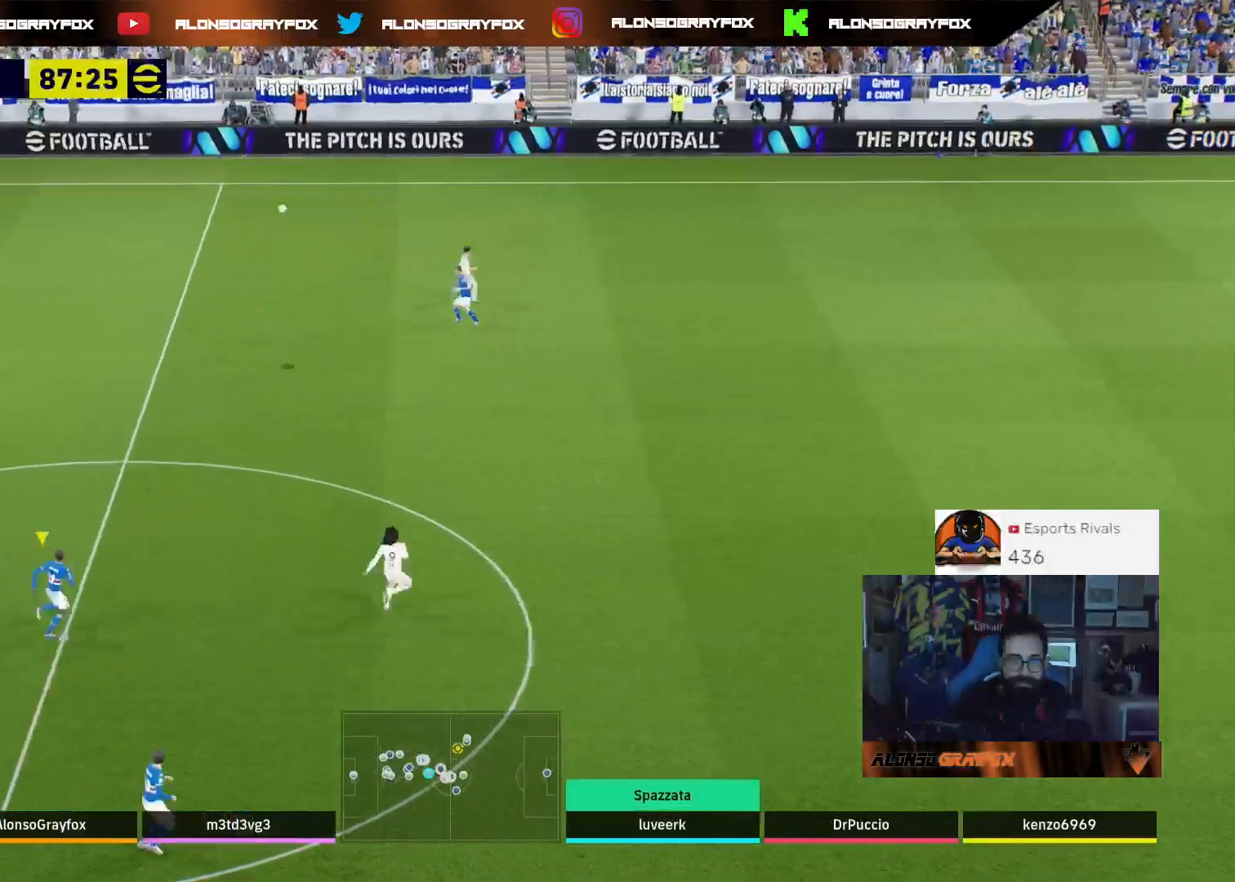
{"buttons": ["R1", "R2"], "left_stick": "up-right", "right_stick": "center", "events": [[400, "R1", "down"], [400, "R2", "down"]]}
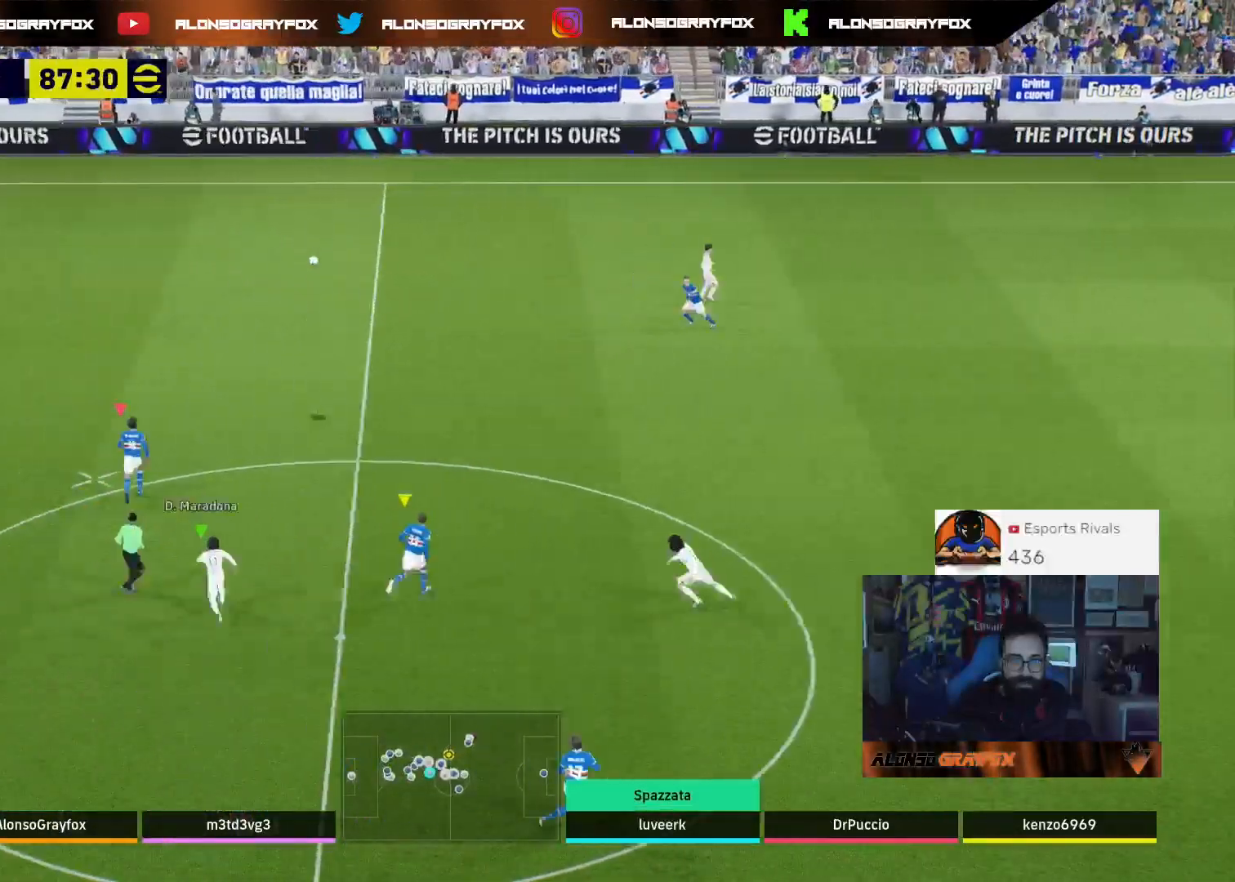
{"buttons": ["L2", "R1", "R2", "L3"], "left_stick": "up-left", "right_stick": "center", "events": [[67, "L2", "down"], [67, "L3", "down"], [100, "R1", "up"], [133, "left_stick", "up-left"], [233, "R1", "down"]]}
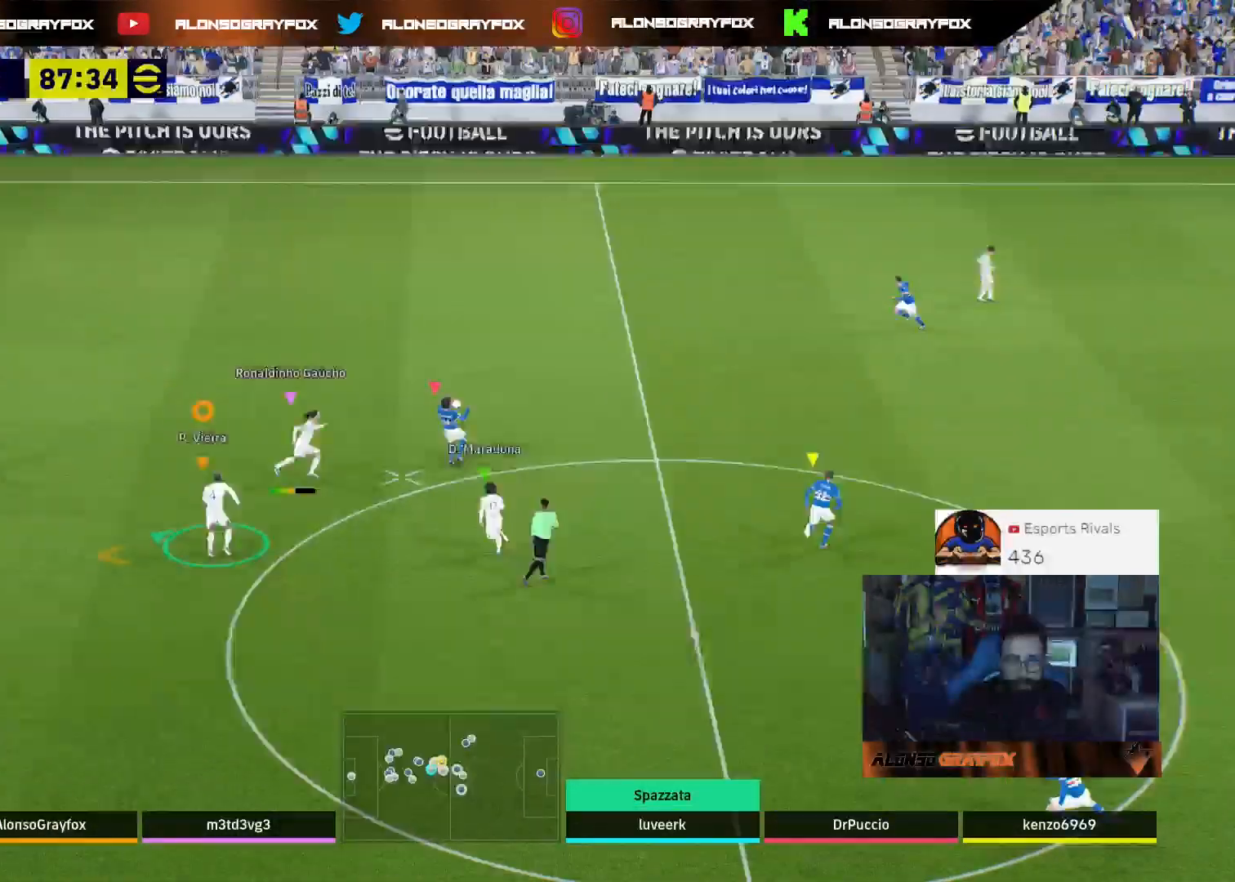
{"buttons": ["L2", "R1", "R2", "L3"], "left_stick": "up-left", "right_stick": "center", "events": []}
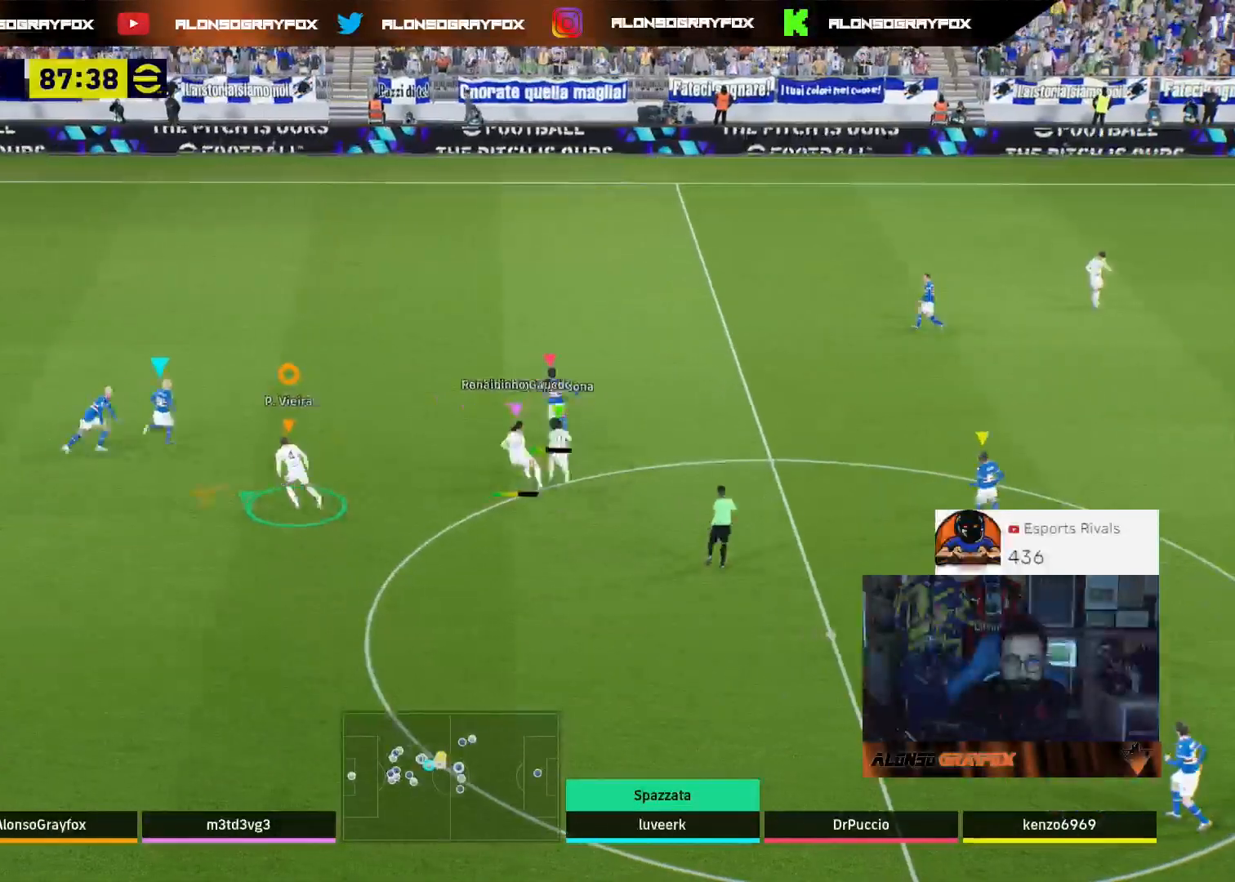
{"buttons": ["L2", "R1", "R2", "L3"], "left_stick": "up-left", "right_stick": "center", "events": []}
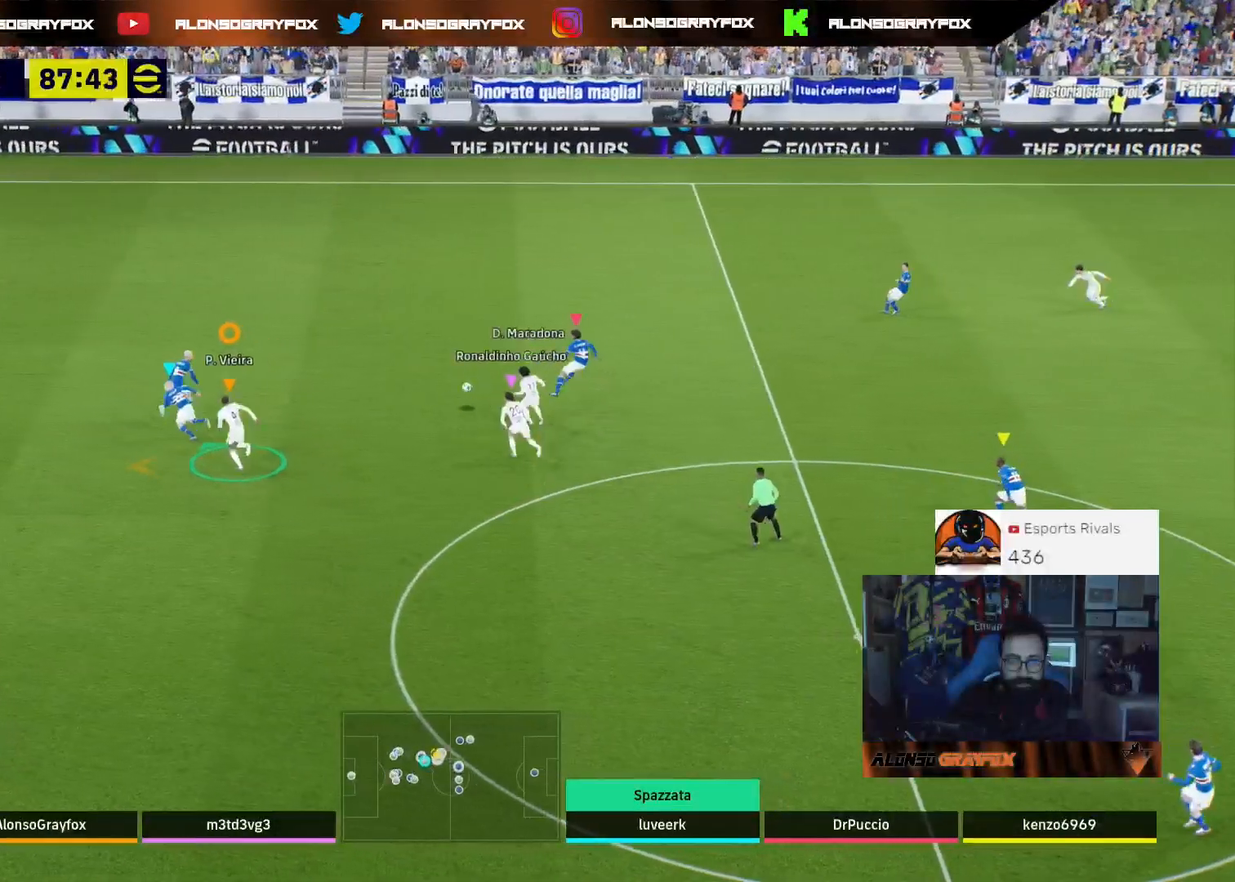
{"buttons": ["L2", "L3"], "left_stick": "up-right", "right_stick": "center", "events": [[133, "R1", "up"], [133, "left_stick", "up"], [167, "R2", "up"], [233, "L3", "up"], [233, "left_stick", "up-right"], [300, "L3", "down"]]}
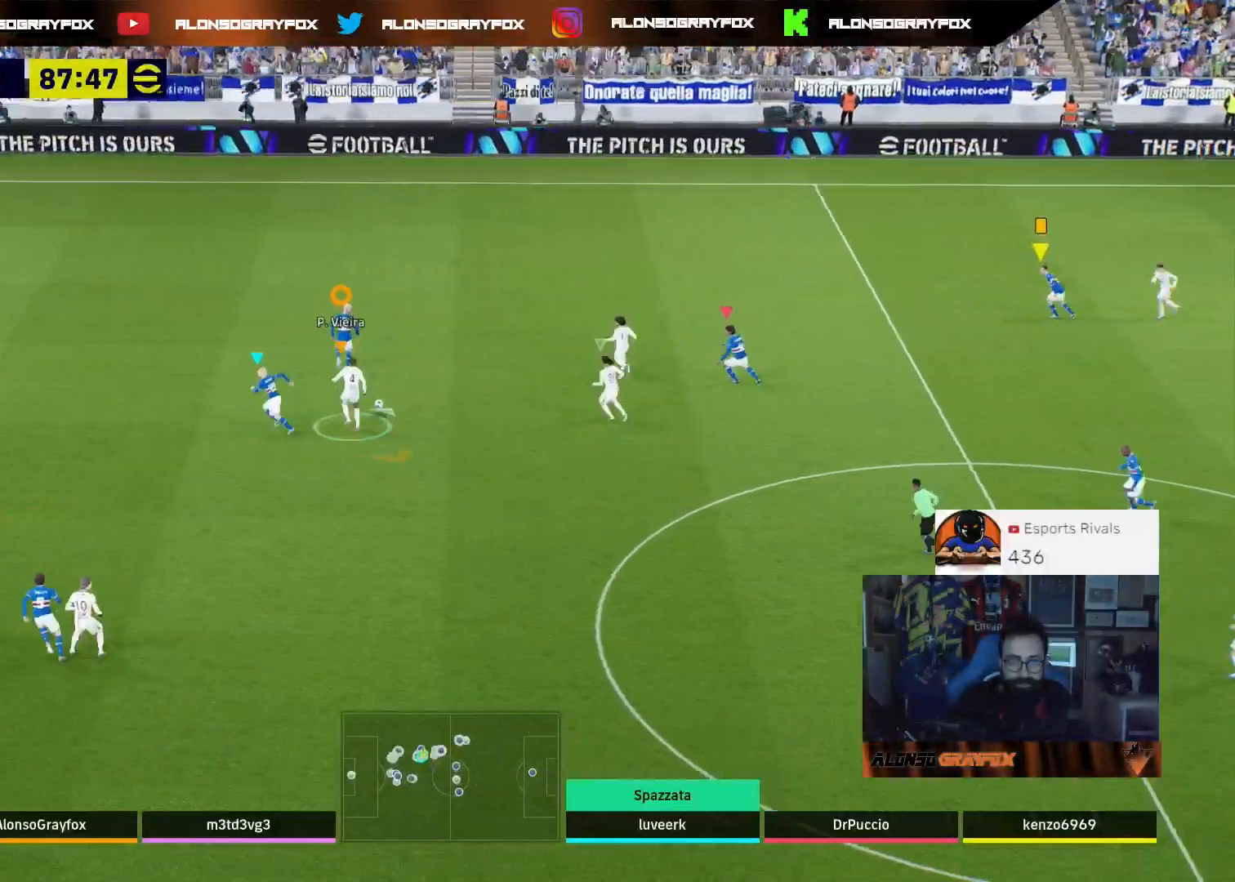
{"buttons": ["L3"], "left_stick": "down-right", "right_stick": "center", "events": [[200, "left_stick", "right"], [333, "left_stick", "down-right"], [400, "L2", "up"]]}
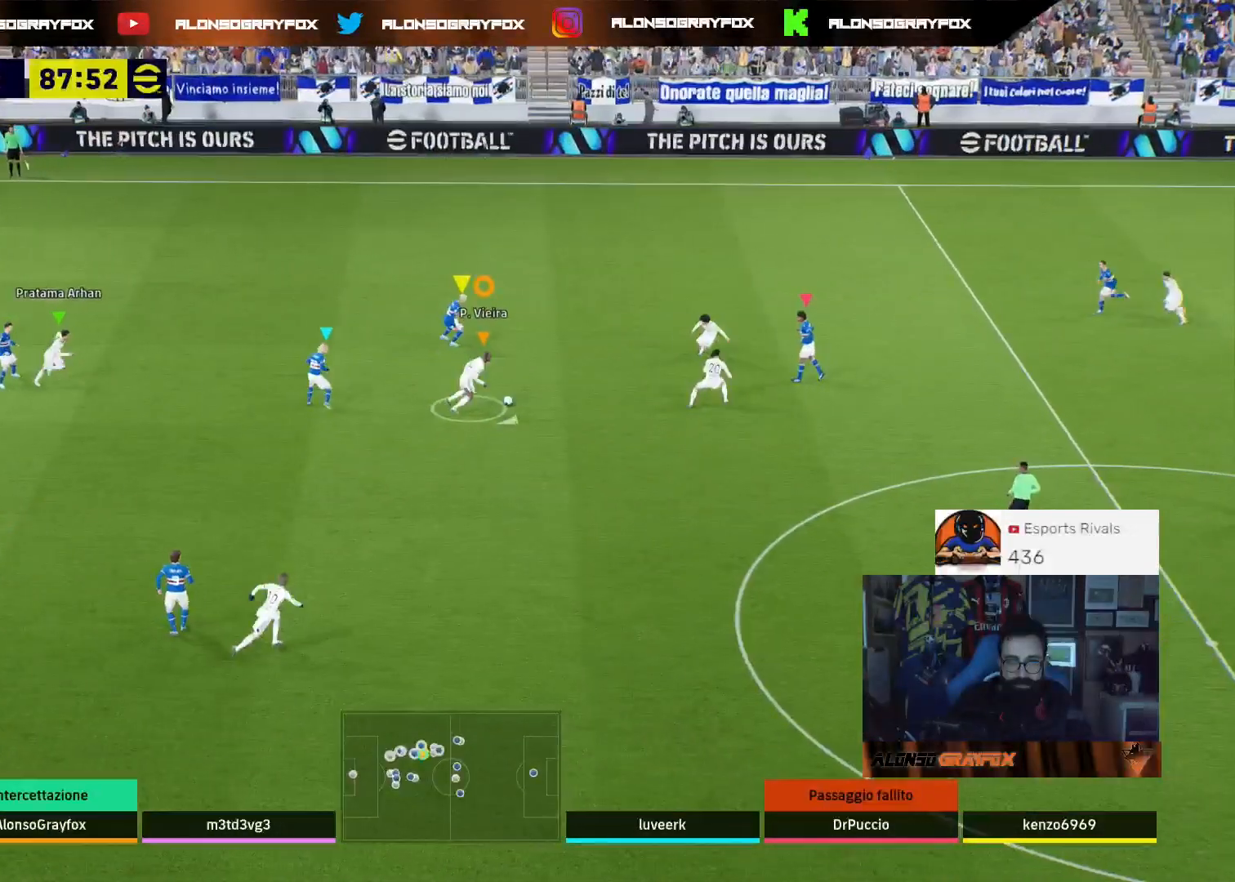
{"buttons": ["R2", "L3"], "left_stick": "down", "right_stick": "center", "events": [[67, "TRIANGLE", "down"], [133, "left_stick", "down"], [200, "TRIANGLE", "up"], [233, "R2", "down"]]}
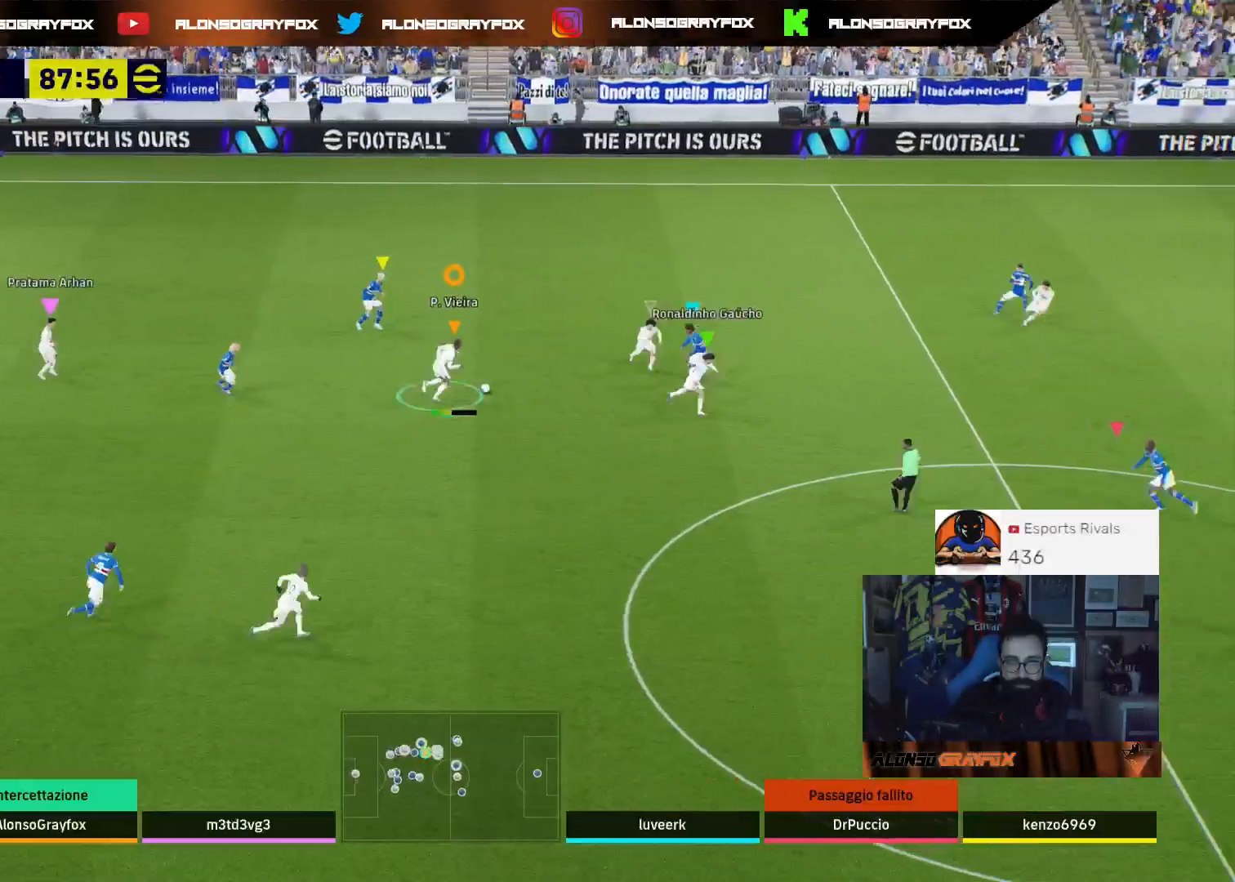
{"buttons": ["R2", "L3"], "left_stick": "down", "right_stick": "center", "events": []}
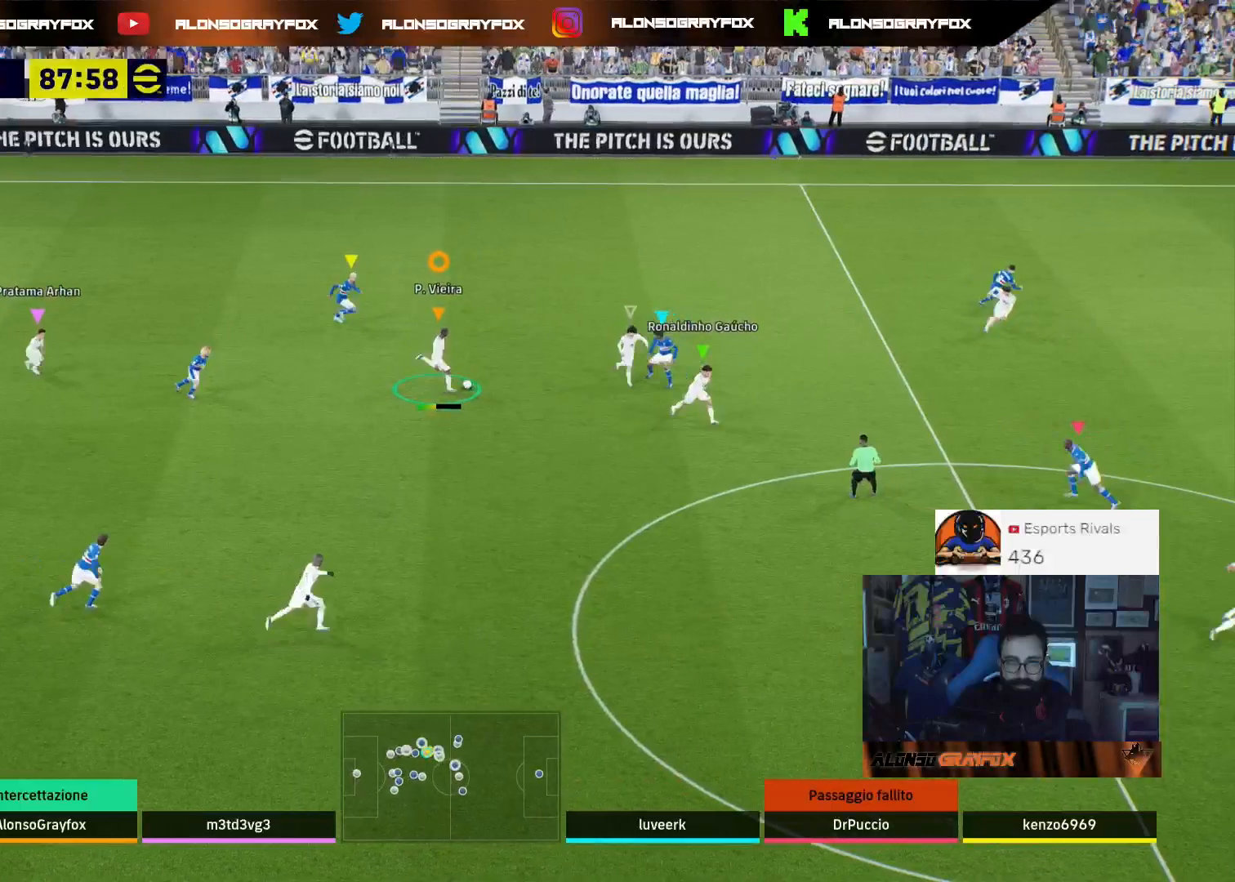
{"buttons": [], "left_stick": "down-right", "right_stick": "center", "events": [[133, "left_stick", "down-right"], [400, "L3", "up"], [467, "R2", "up"]]}
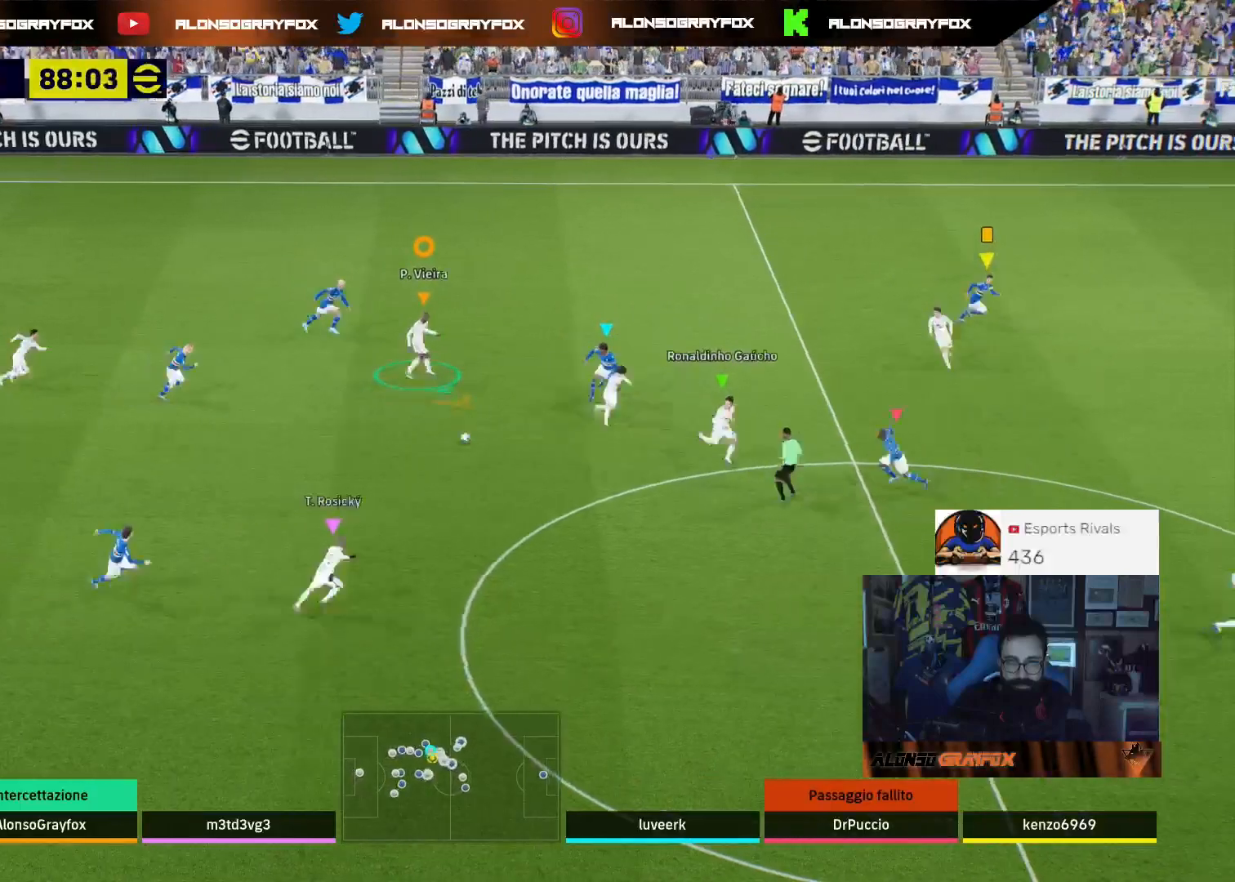
{"buttons": [], "left_stick": "down-right", "right_stick": "center", "events": [[67, "L1", "down"], [200, "L1", "up"], [200, "R2", "down"], [500, "R2", "up"]]}
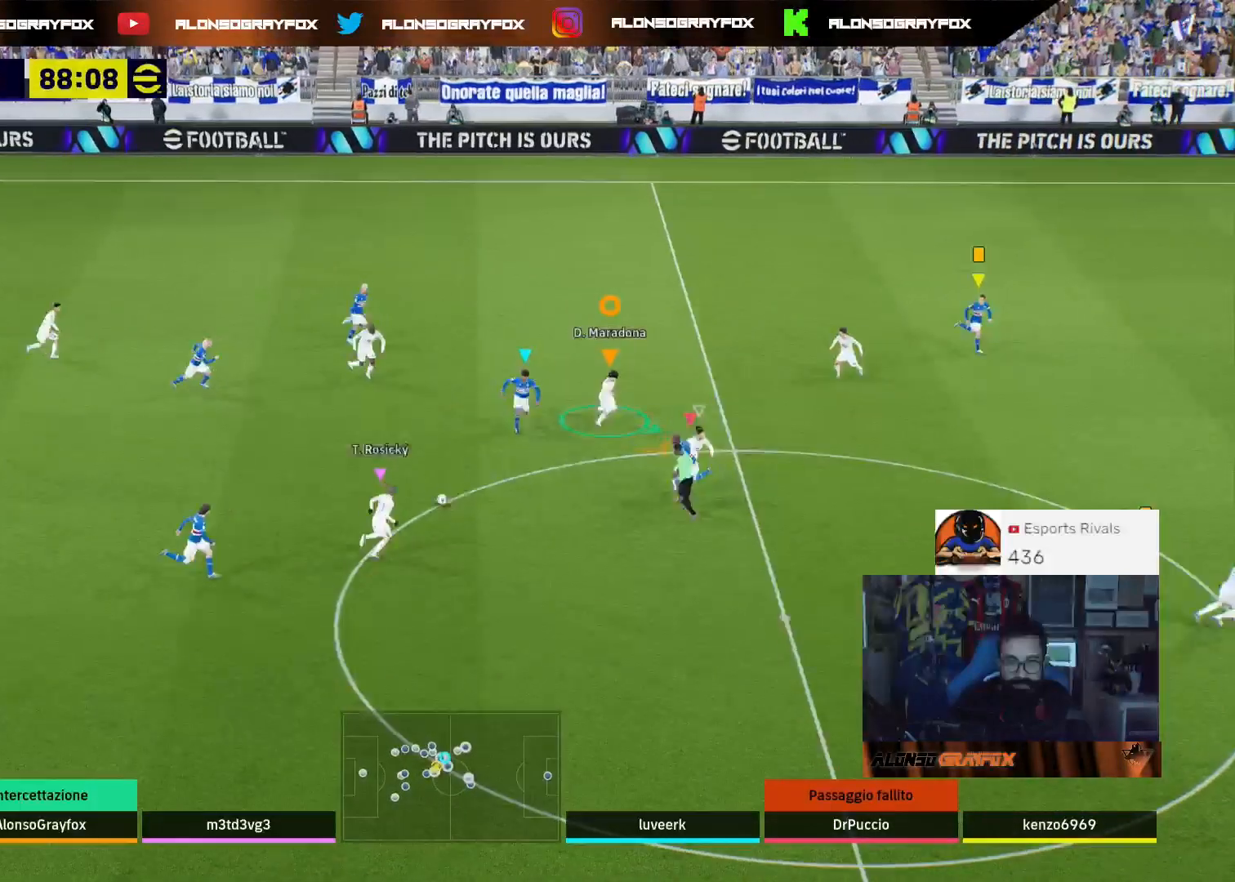
{"buttons": [], "left_stick": "down-right", "right_stick": "center", "events": []}
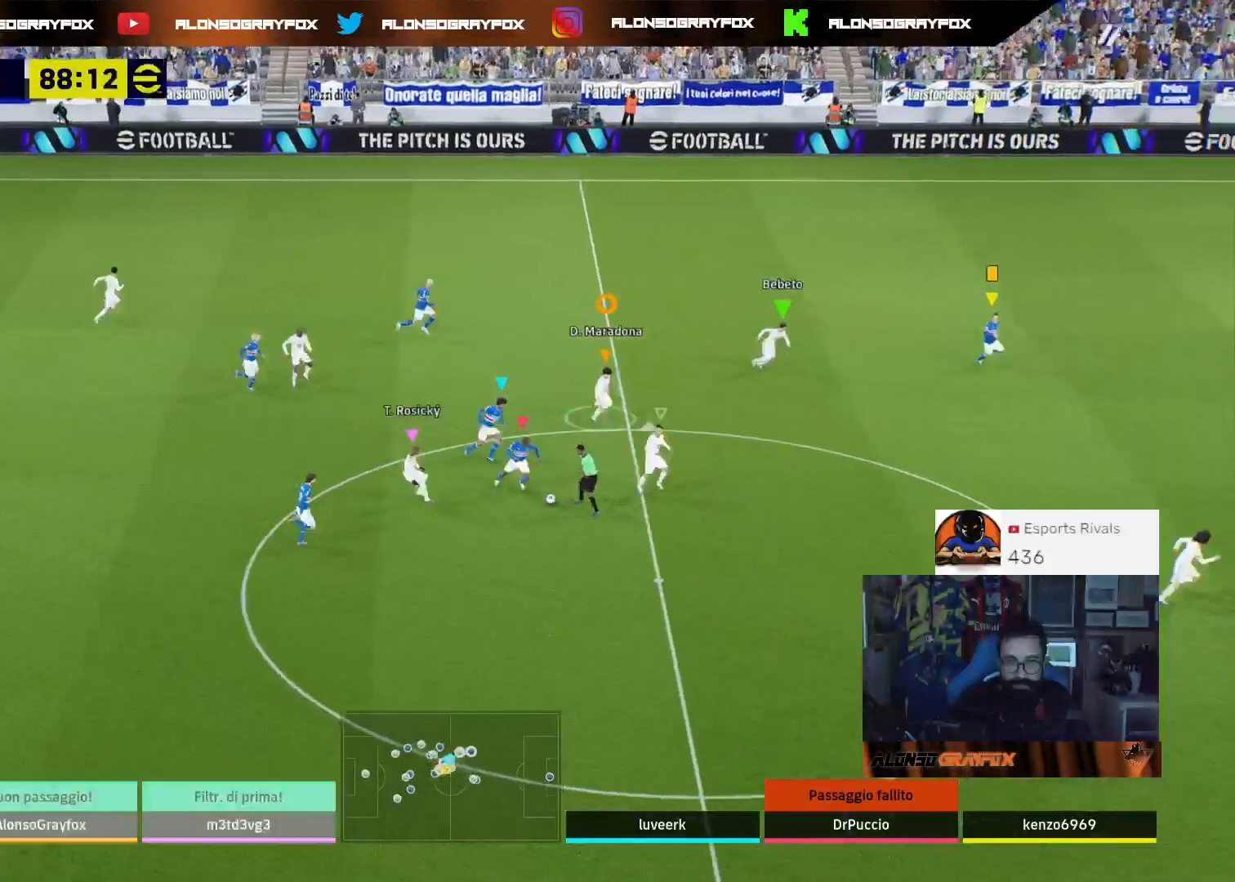
{"buttons": [], "left_stick": "down-right", "right_stick": "center", "events": []}
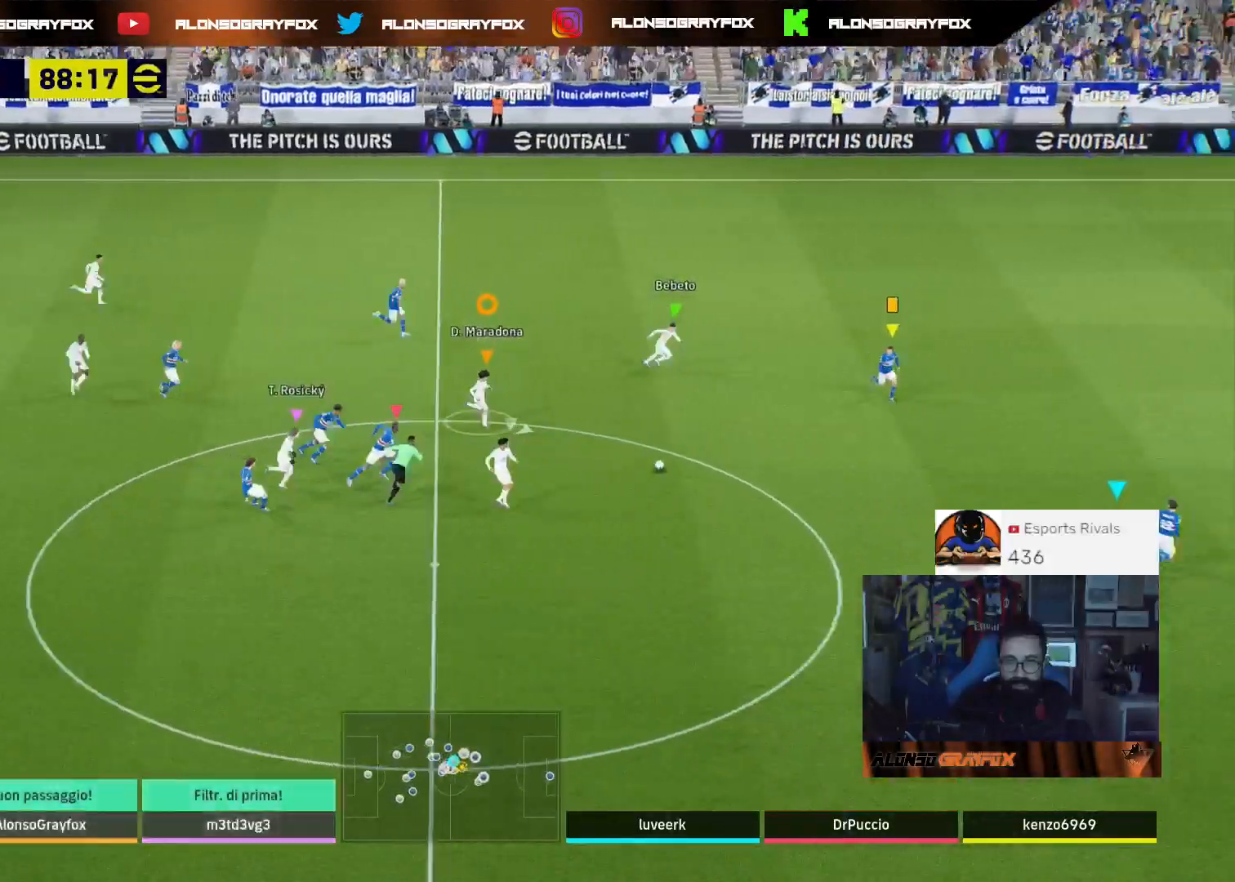
{"buttons": [], "left_stick": "down-right", "right_stick": "center", "events": []}
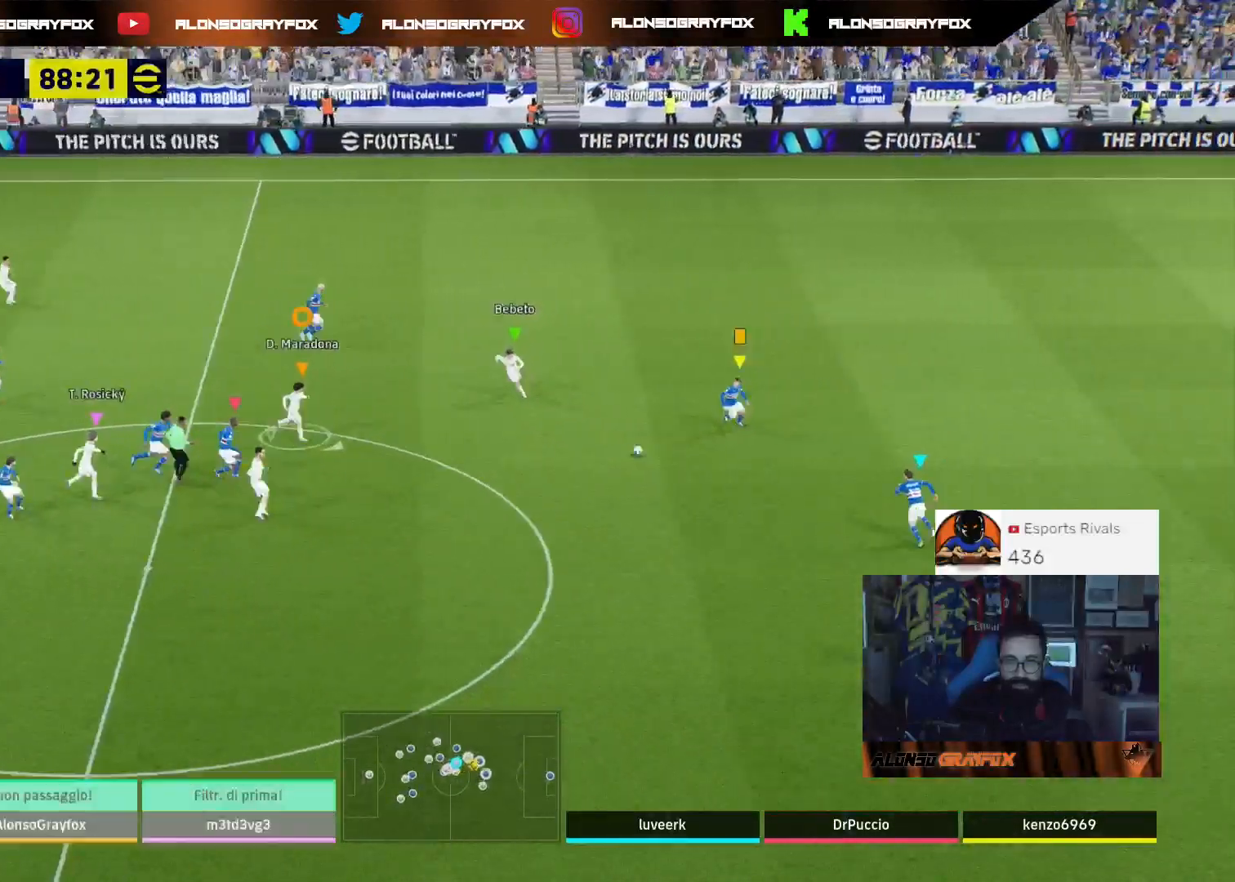
{"buttons": ["L2", "R1", "R2", "L3"], "left_stick": "down-right", "right_stick": "center", "events": [[33, "R2", "down"], [67, "R1", "down"], [167, "L3", "down"], [500, "L2", "down"]]}
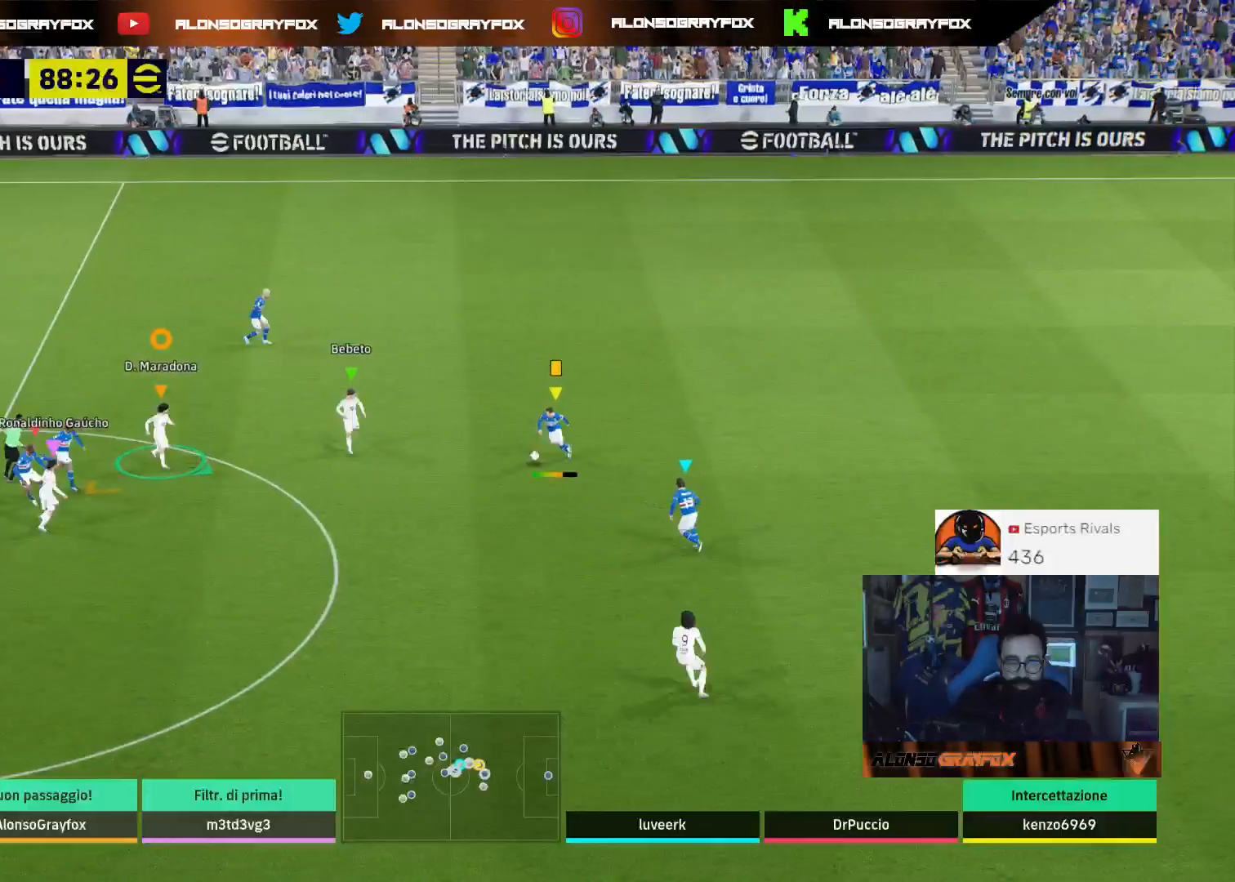
{"buttons": ["L2", "R1", "R2", "L3"], "left_stick": "down-right", "right_stick": "center", "events": []}
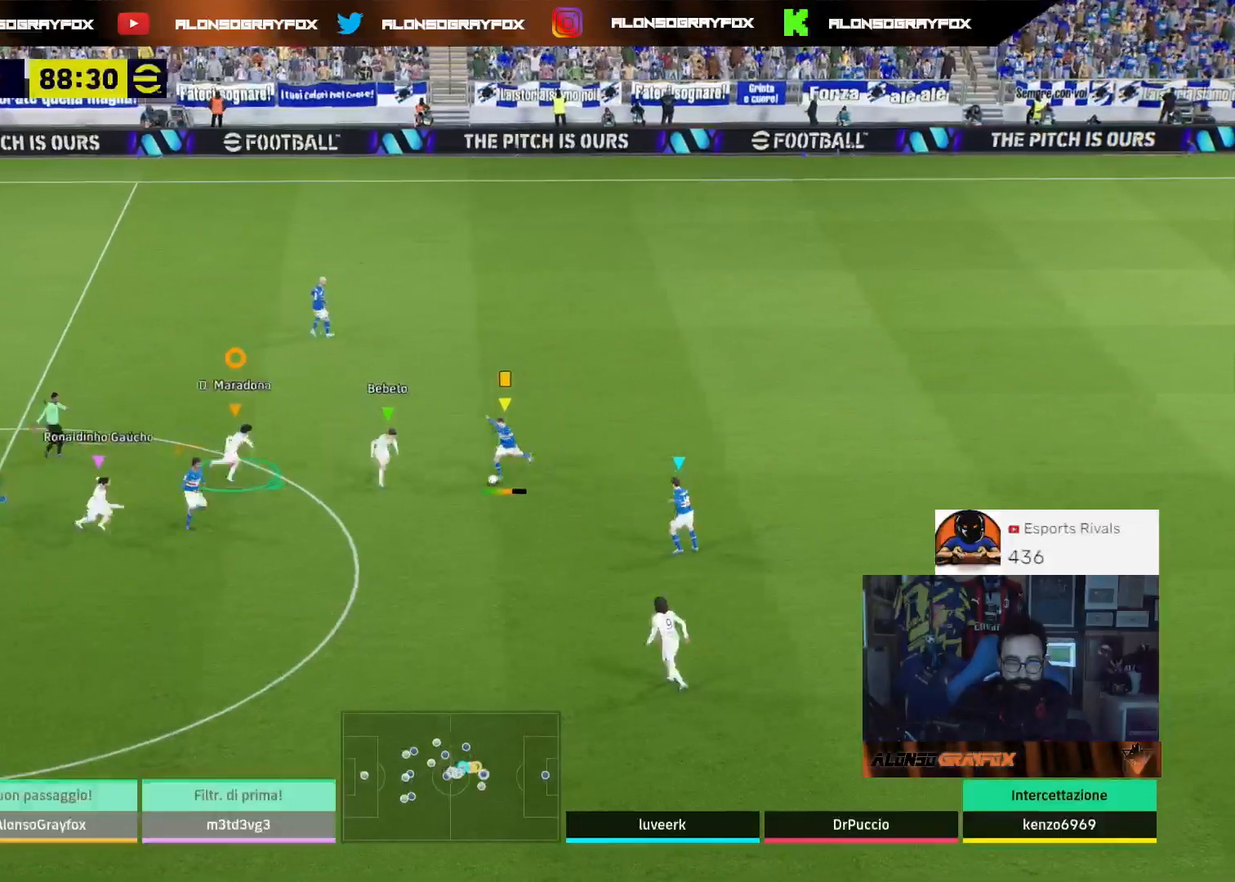
{"buttons": ["L2", "R1", "R2", "L3"], "left_stick": "down-right", "right_stick": "center", "events": []}
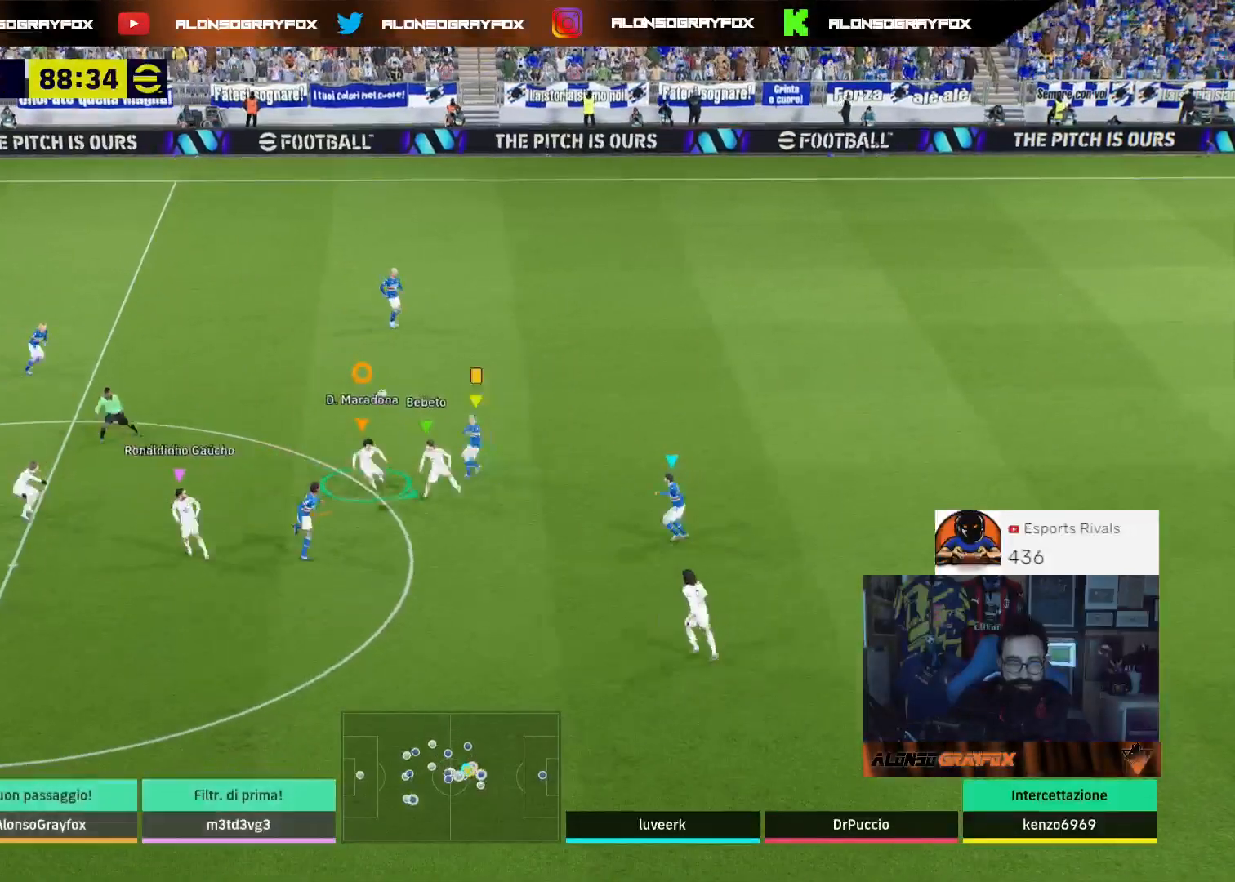
{"buttons": [], "left_stick": "down-right", "right_stick": "center", "events": [[67, "L2", "up"], [67, "R1", "up"], [100, "R2", "up"], [133, "L3", "up"]]}
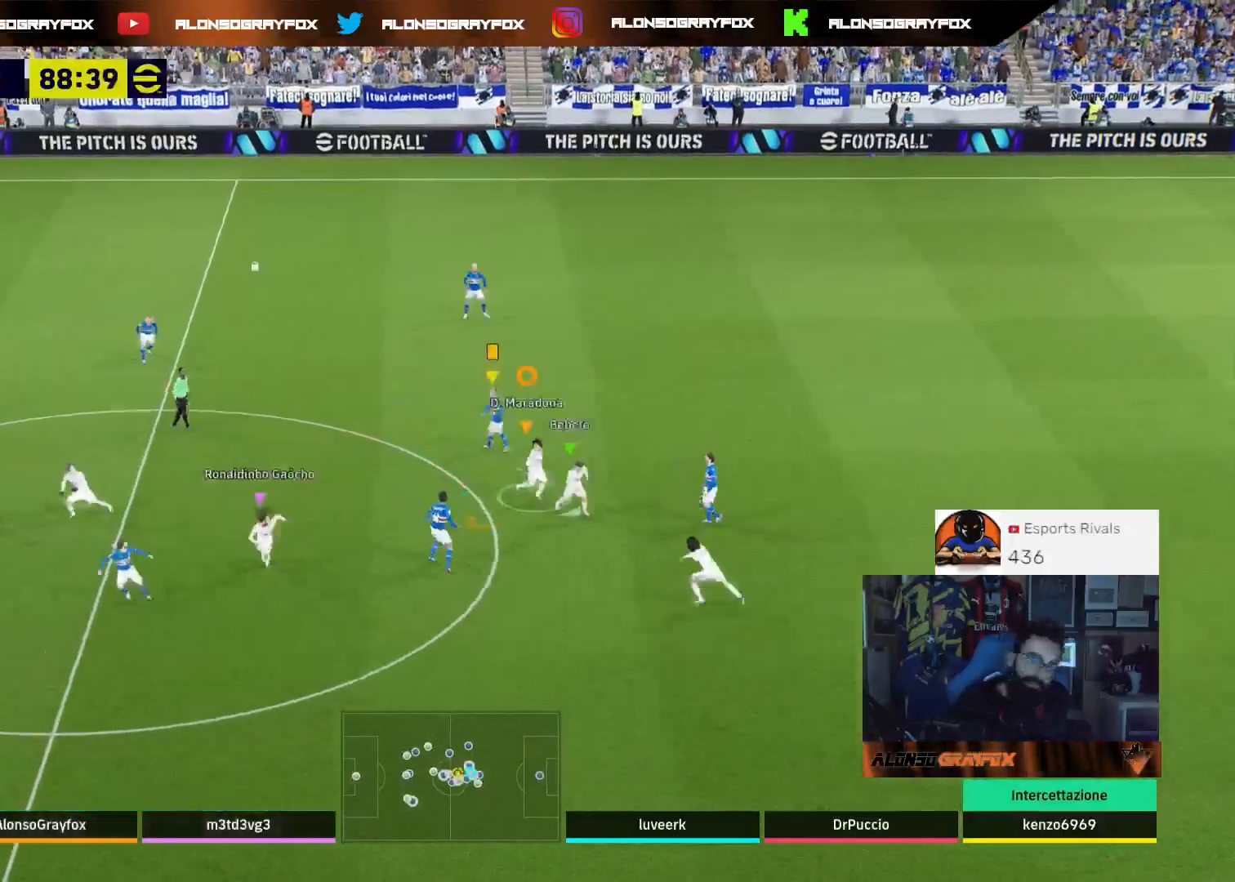
{"buttons": ["CROSS", "L2"], "left_stick": "down-right", "right_stick": "center", "events": [[33, "L2", "down"], [133, "left_stick", "down"], [267, "L2", "up"], [333, "L1", "down"], [333, "left_stick", "down-right"], [433, "L1", "up"], [500, "CROSS", "down"], [500, "L2", "down"]]}
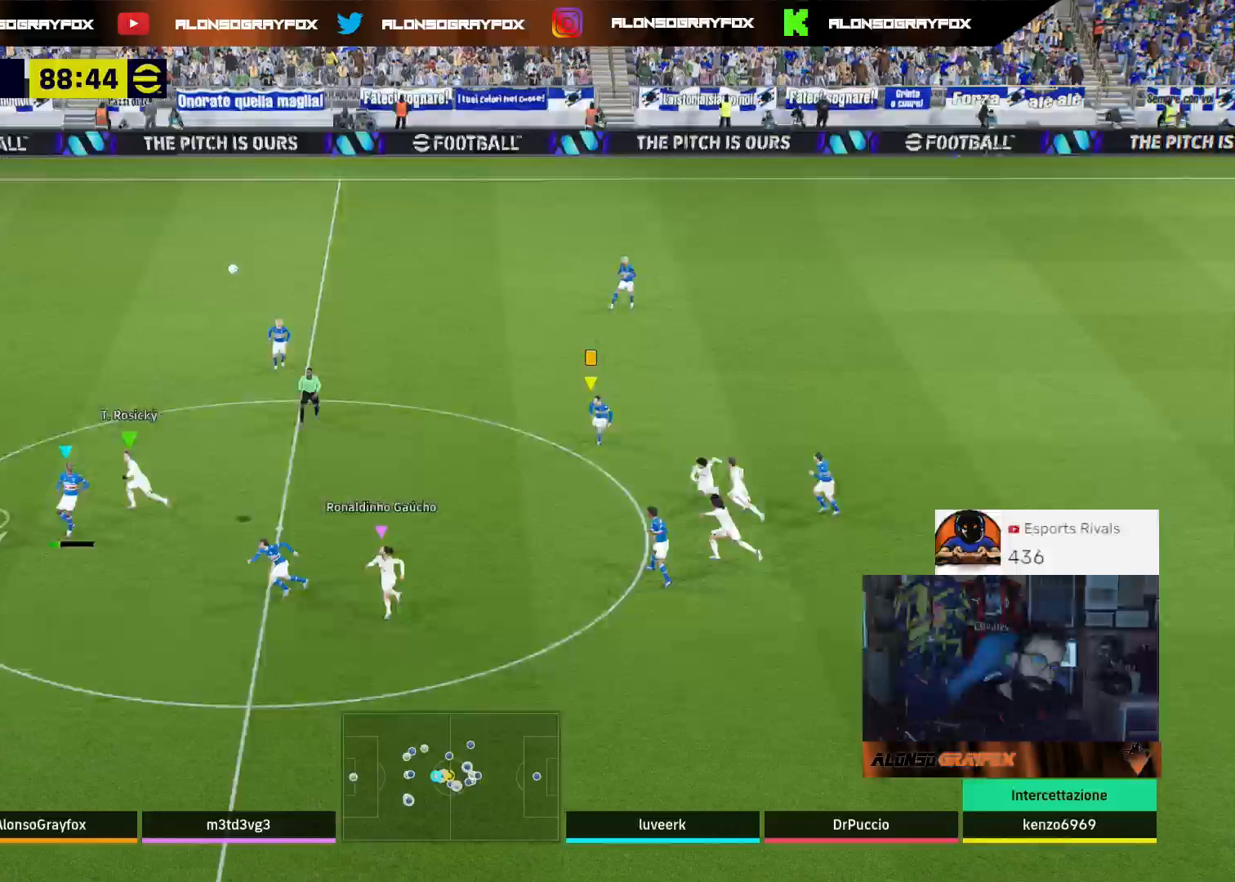
{"buttons": ["CROSS", "L2"], "left_stick": "down-right", "right_stick": "center", "events": [[33, "L3", "down"], [467, "L3", "up"]]}
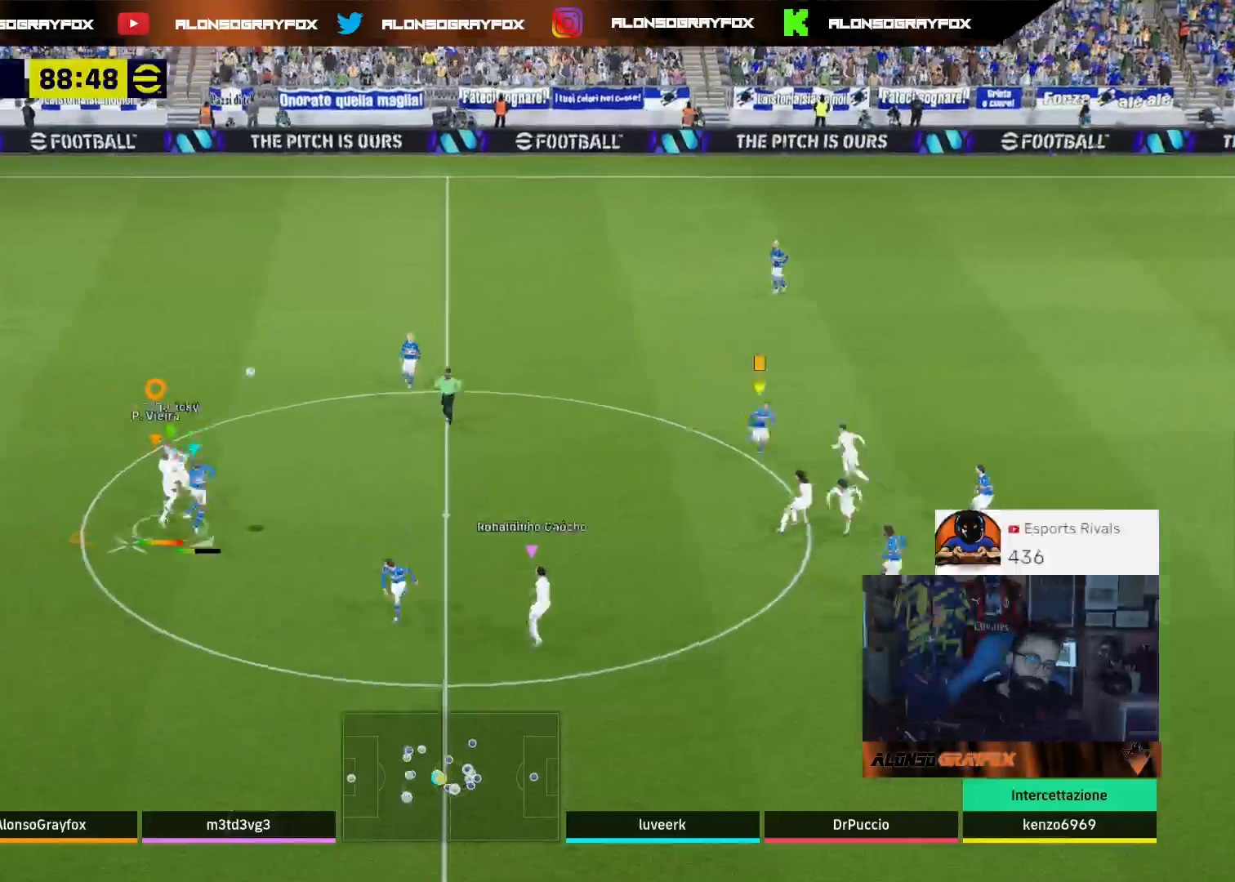
{"buttons": [], "left_stick": "down-right", "right_stick": "center", "events": [[267, "CROSS", "up"], [300, "L2", "up"]]}
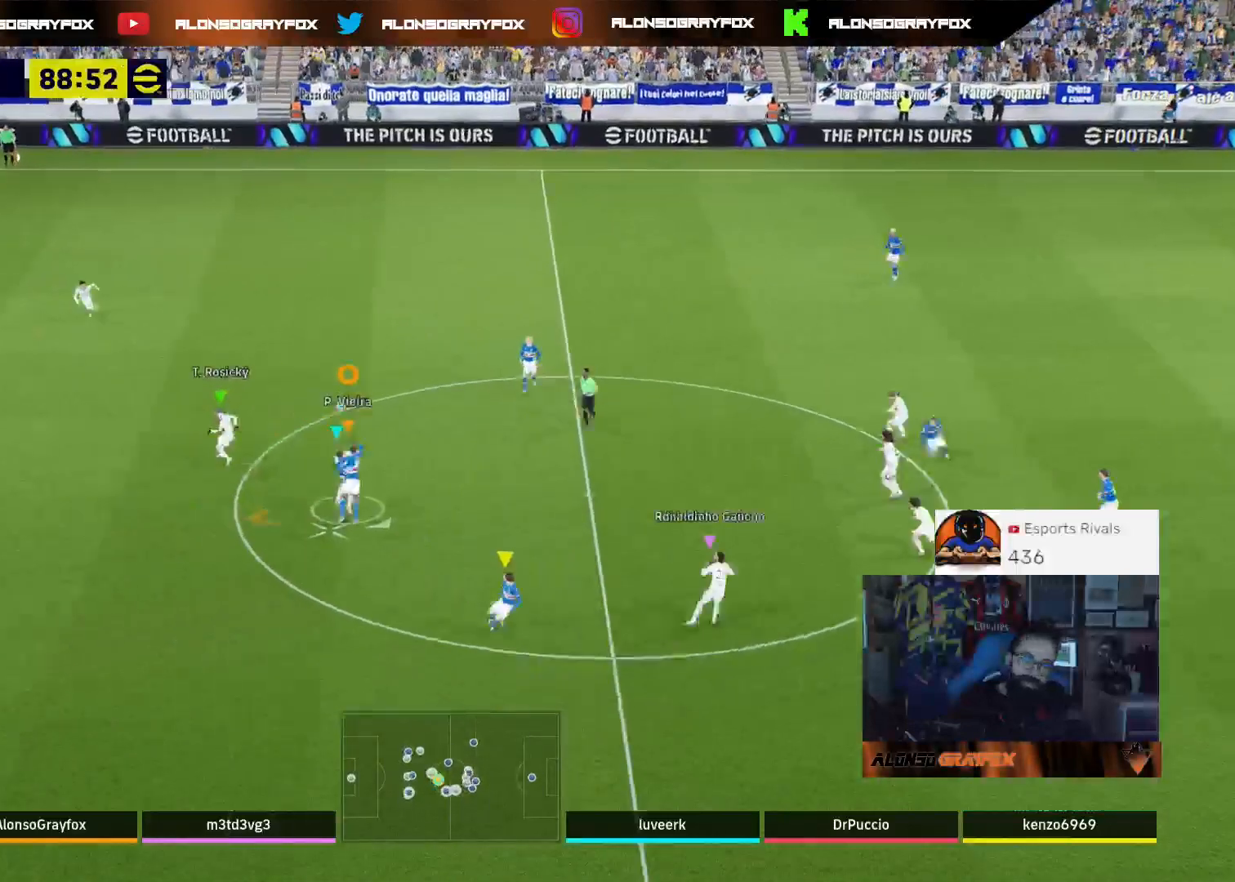
{"buttons": ["CROSS", "L2", "L3"], "left_stick": "down-right", "right_stick": "center", "events": [[267, "CROSS", "down"], [267, "L2", "down"], [333, "L3", "down"], [367, "CROSS", "up"], [433, "CROSS", "down"]]}
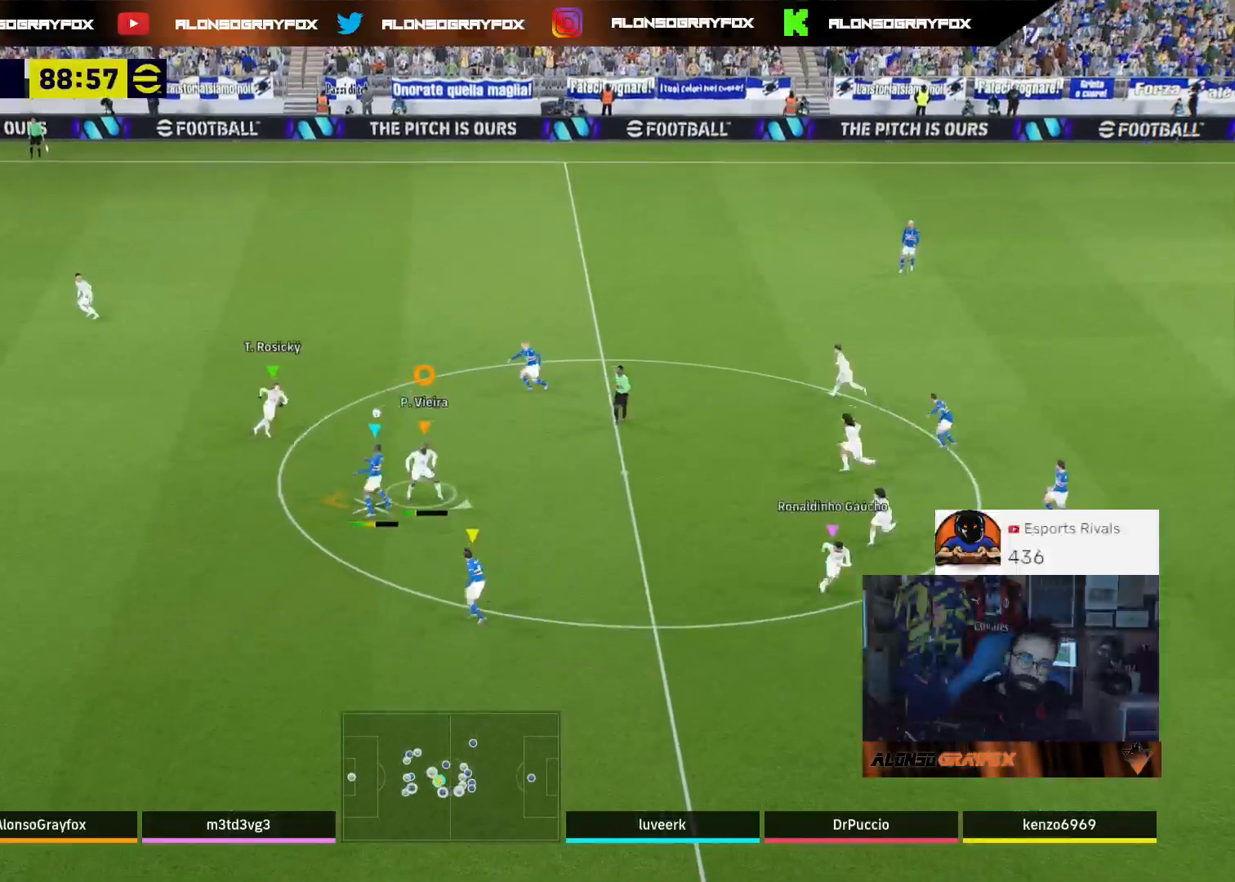
{"buttons": ["L2", "L3"], "left_stick": "down-right", "right_stick": "center", "events": [[67, "CROSS", "up"], [133, "CROSS", "down"], [233, "CROSS", "up"], [267, "CROSS", "down"], [400, "CROSS", "up"]]}
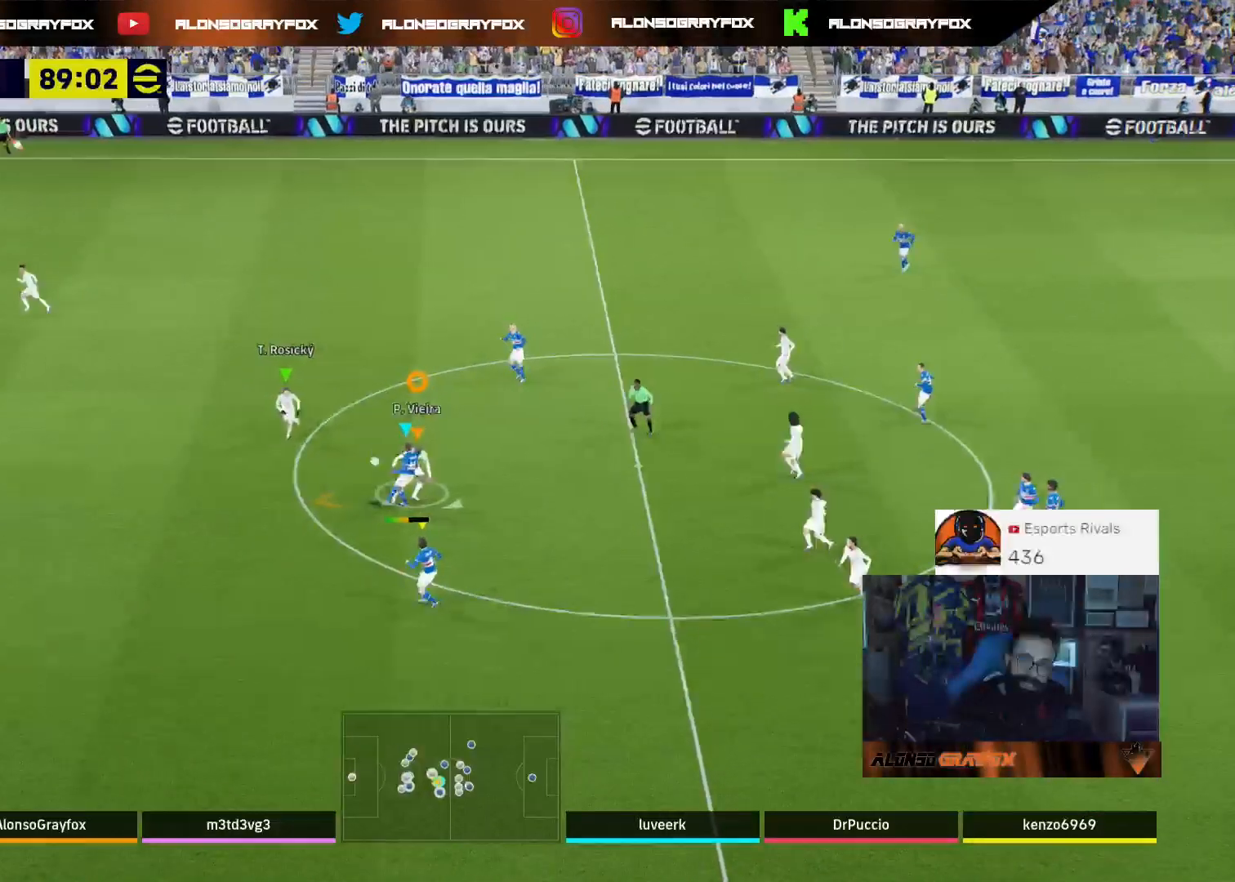
{"buttons": ["CROSS", "L2"], "left_stick": "down-right", "right_stick": "center", "events": [[100, "CROSS", "down"], [133, "L3", "up"], [200, "CROSS", "up"], [267, "CROSS", "down"], [400, "CROSS", "up"], [467, "CROSS", "down"]]}
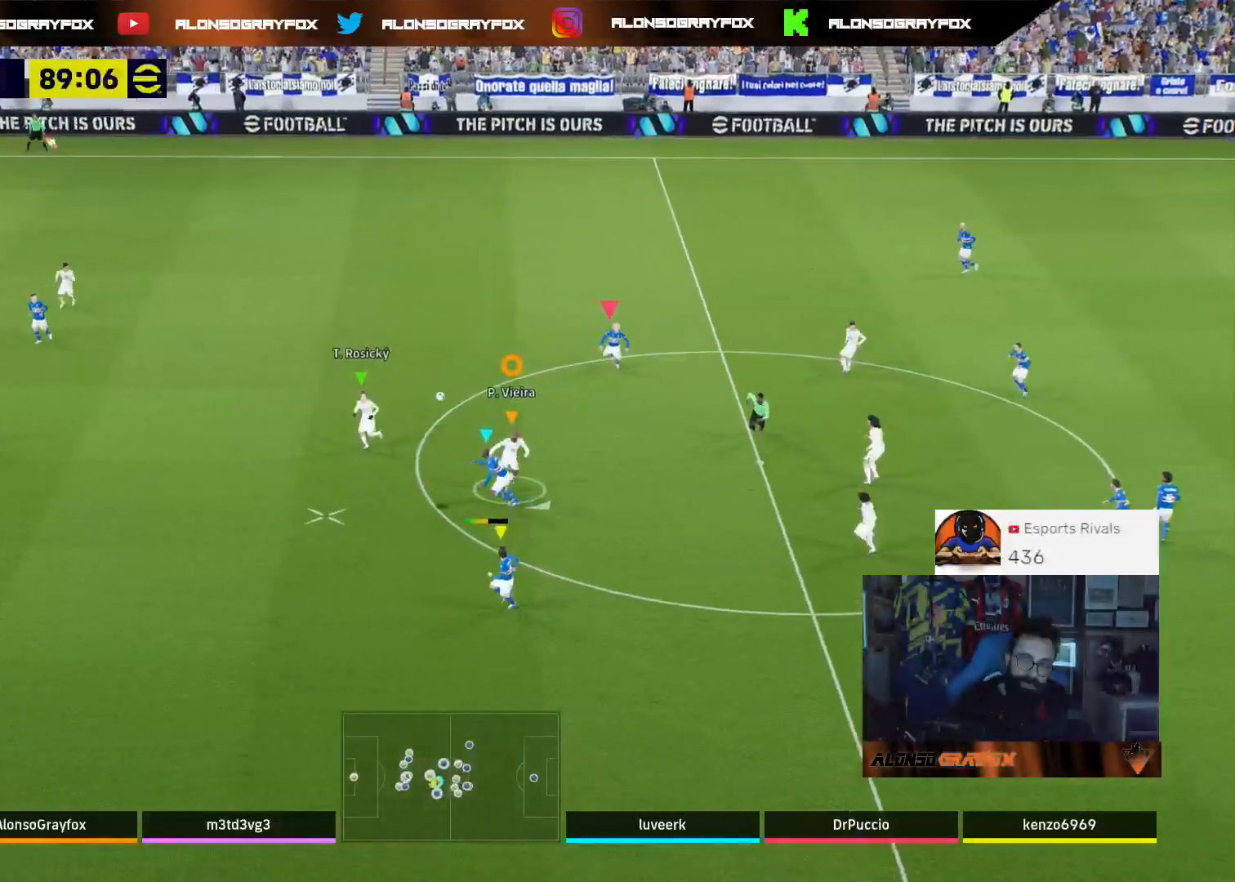
{"buttons": ["CROSS", "L2"], "left_stick": "down-right", "right_stick": "center", "events": [[67, "CROSS", "up"], [133, "CROSS", "down"], [233, "CROSS", "up"], [300, "CROSS", "down"], [400, "CROSS", "up"], [467, "CROSS", "down"]]}
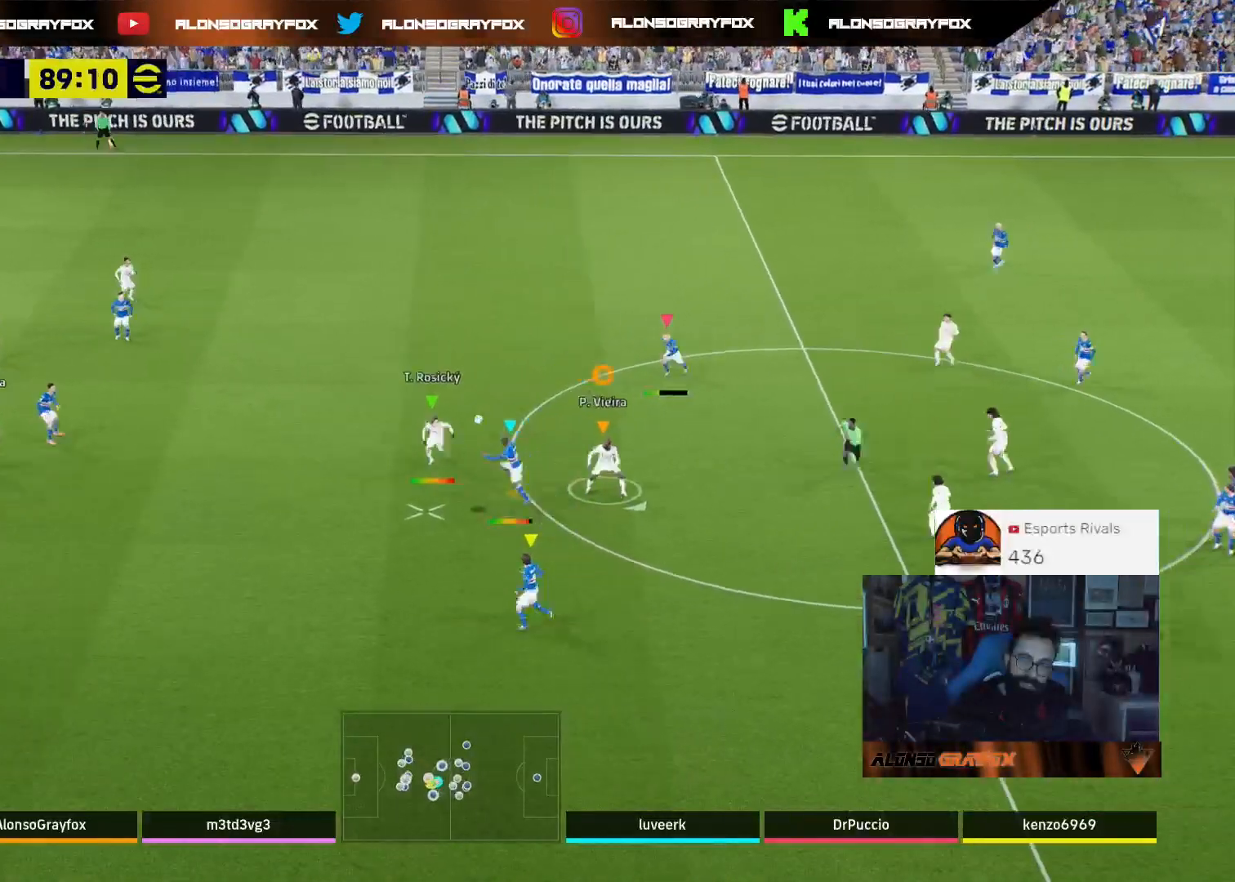
{"buttons": [], "left_stick": "down-right", "right_stick": "center", "events": [[100, "CROSS", "up"], [233, "L2", "up"], [333, "L1", "down"], [433, "L1", "up"]]}
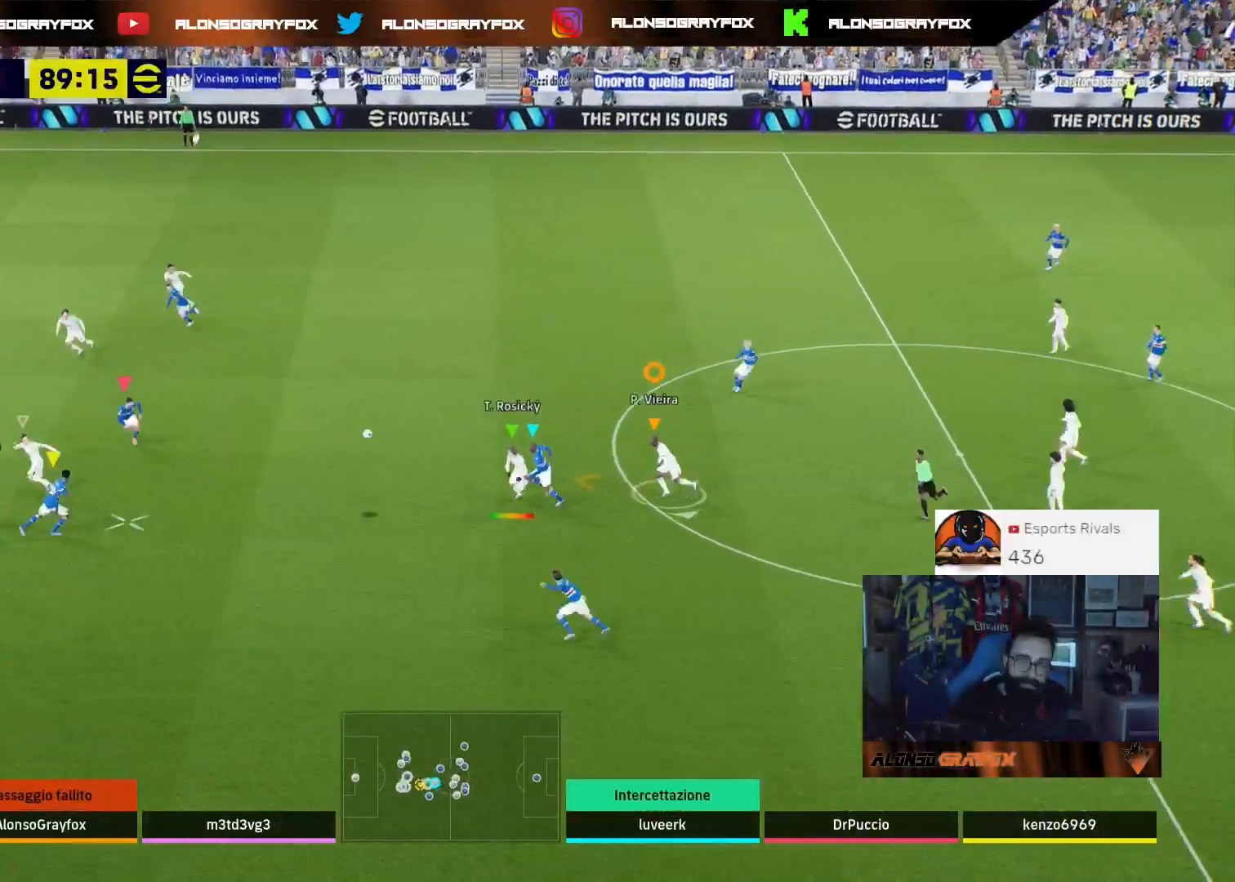
{"buttons": ["L2"], "left_stick": "down", "right_stick": "center", "events": [[100, "R2", "down"], [167, "R1", "down"], [200, "L2", "down"], [400, "R1", "up"], [467, "R2", "up"], [500, "left_stick", "down"]]}
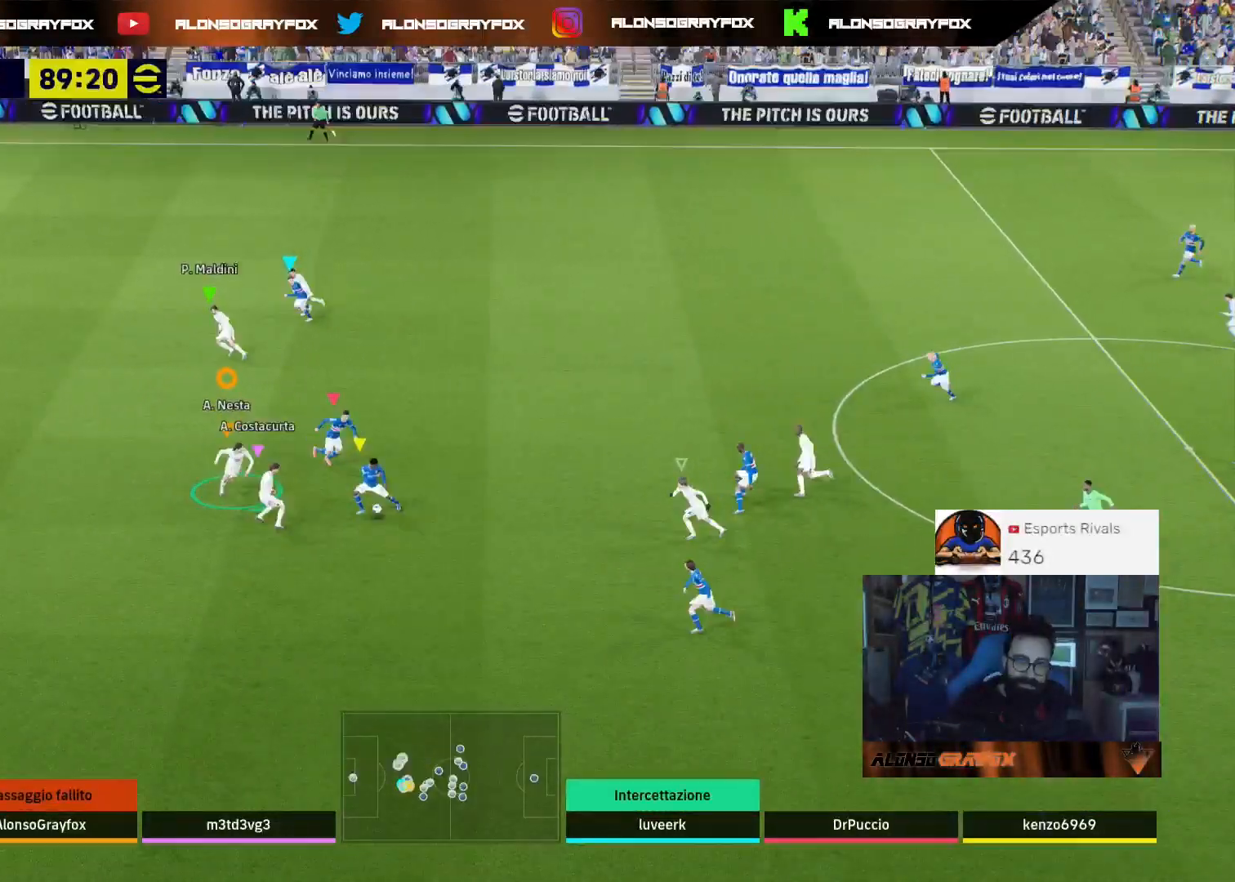
{"buttons": ["L2"], "left_stick": "down-left", "right_stick": "center", "events": [[133, "left_stick", "down-left"]]}
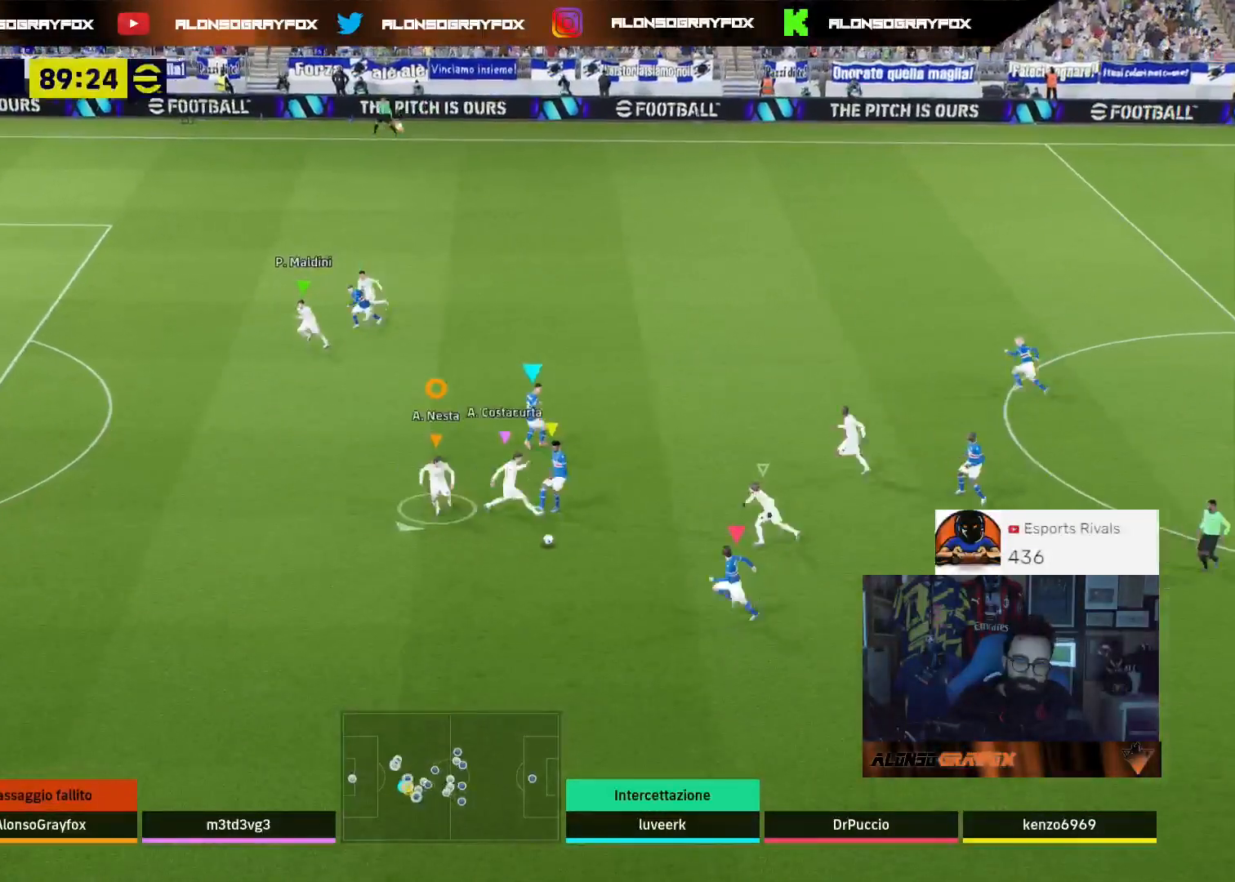
{"buttons": ["L2", "R1", "R2", "L3"], "left_stick": "down-left", "right_stick": "center", "events": [[167, "R2", "down"], [200, "R1", "down"], [500, "L3", "down"]]}